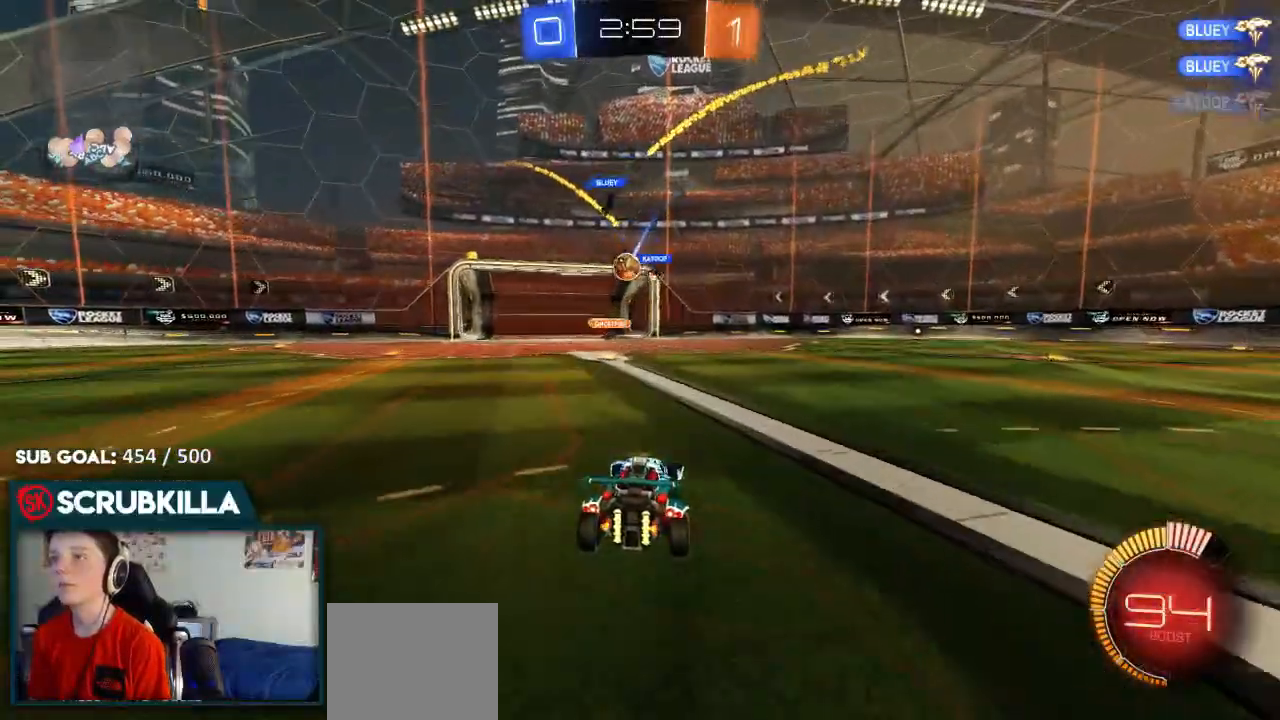
Gameplay with a controller (Xbox layout); each line is a JSON object with the inputs held at the frame after it. "events" lists button and stick changes between this image and that frame as [ms after this image, input, new state], when the widget could be followed in between.
{"buttons": [], "left_stick": "left", "right_stick": "center", "events": [[250, "left_stick", "left"]]}
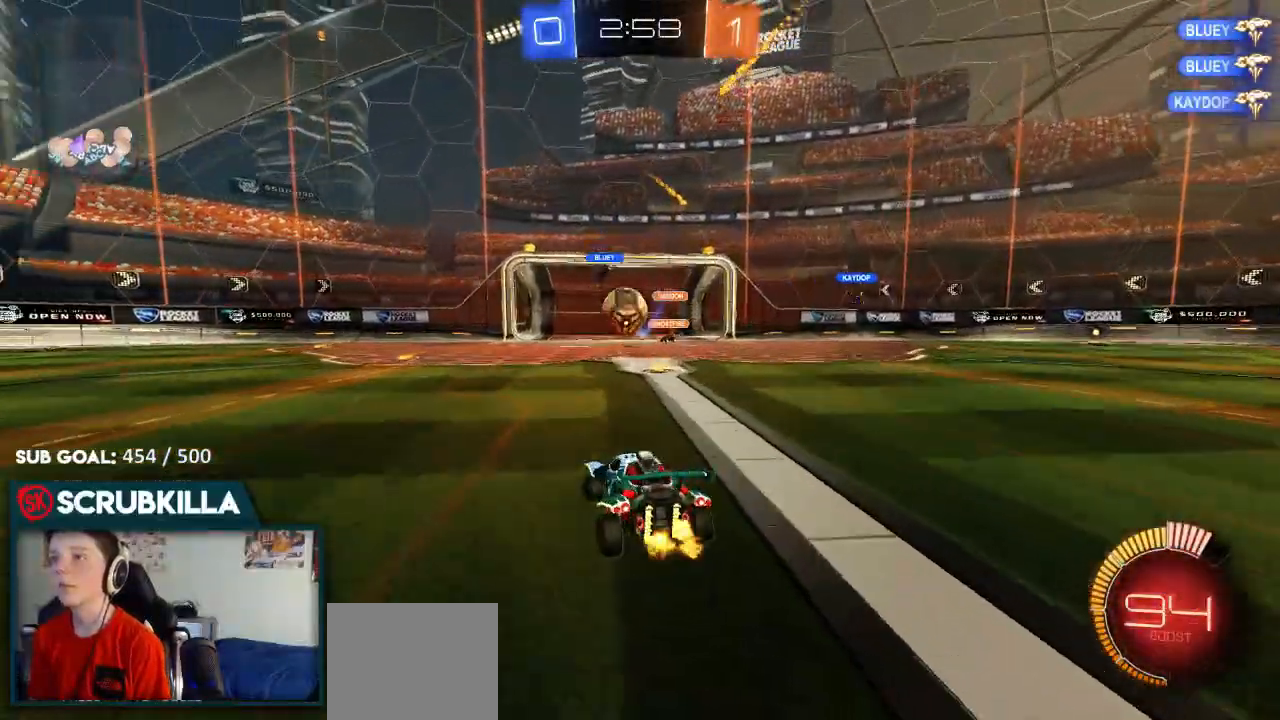
{"buttons": ["B", "R2"], "left_stick": "left", "right_stick": "center", "events": [[167, "R2", "down"], [217, "X", "down"], [367, "X", "up"], [417, "B", "down"]]}
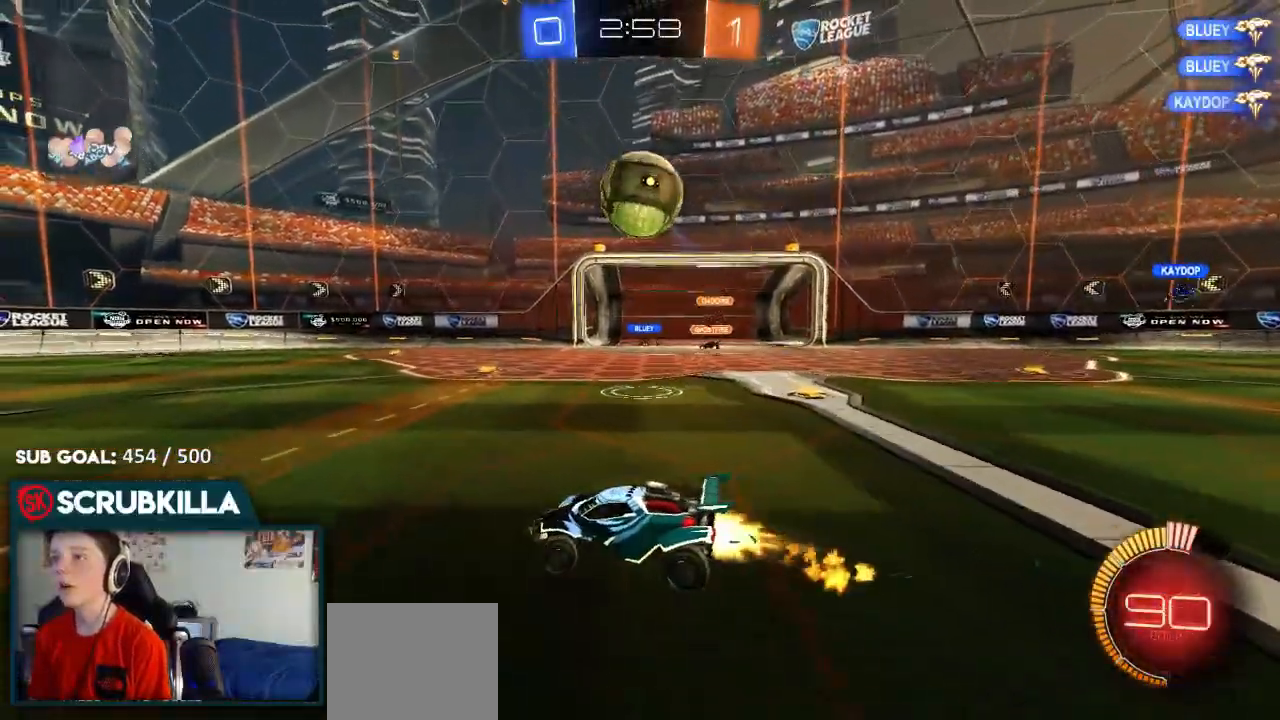
{"buttons": ["B", "R2"], "left_stick": "left", "right_stick": "center", "events": []}
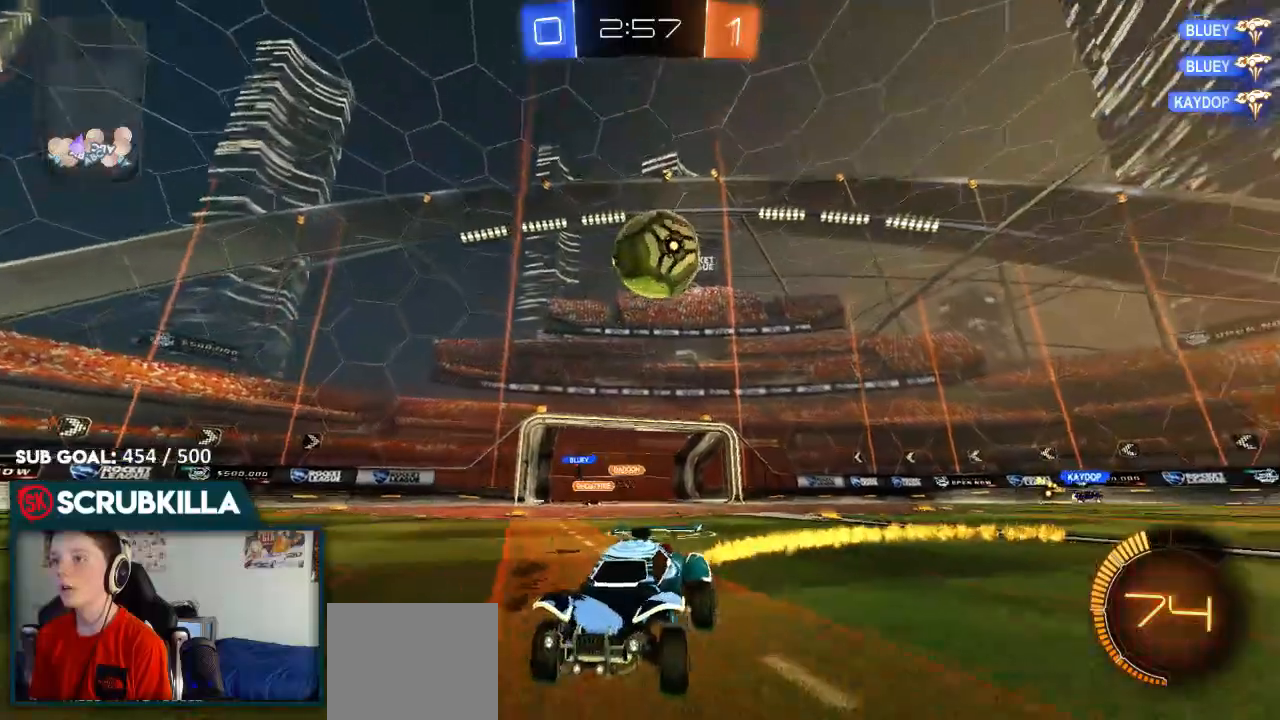
{"buttons": ["X", "R2"], "left_stick": "right", "right_stick": "center", "events": [[217, "B", "up"], [283, "left_stick", "right"], [333, "X", "down"]]}
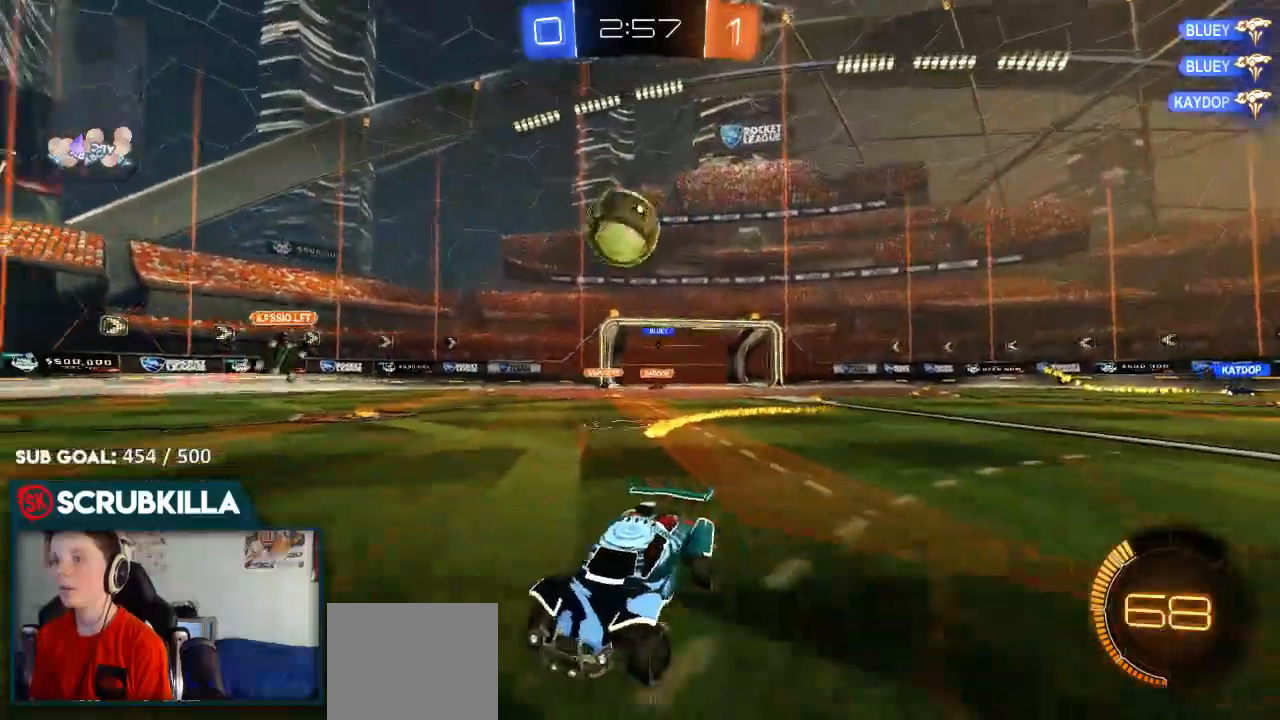
{"buttons": ["R2"], "left_stick": "left", "right_stick": "center", "events": [[117, "X", "up"], [400, "left_stick", "left"]]}
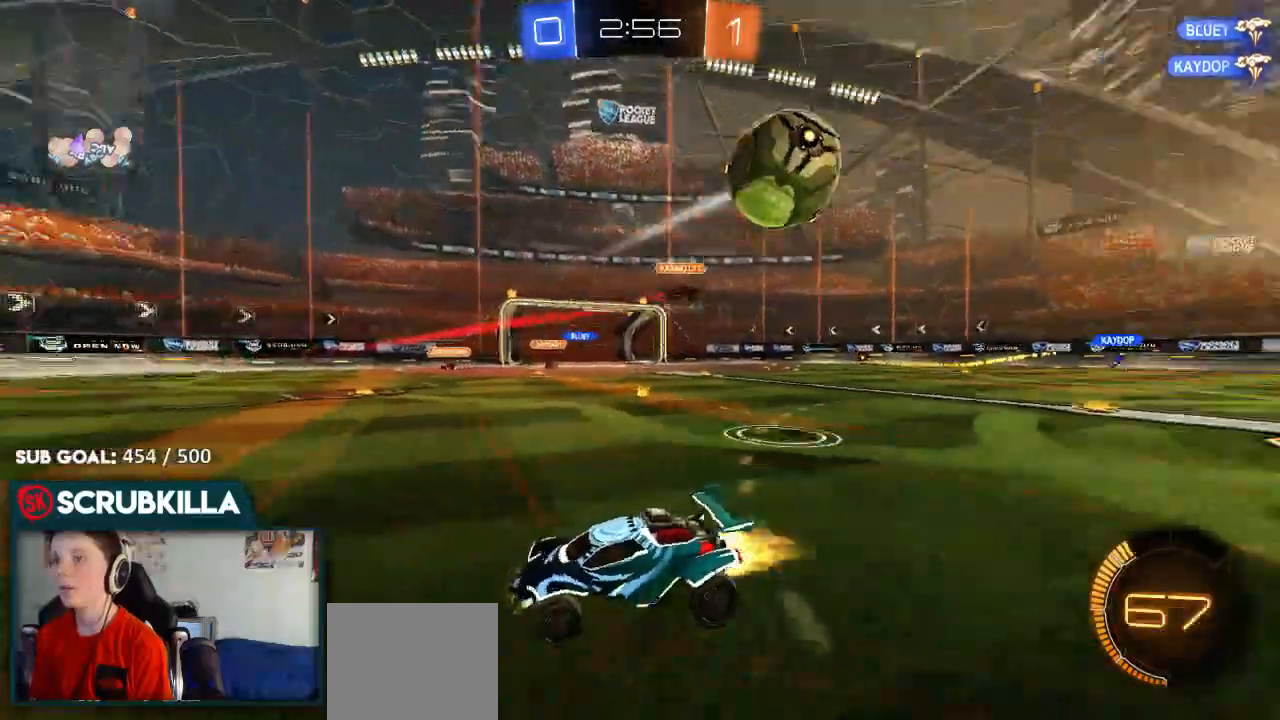
{"buttons": ["B", "R2"], "left_stick": "left", "right_stick": "center", "events": [[33, "B", "down"], [233, "X", "down"], [367, "X", "up"]]}
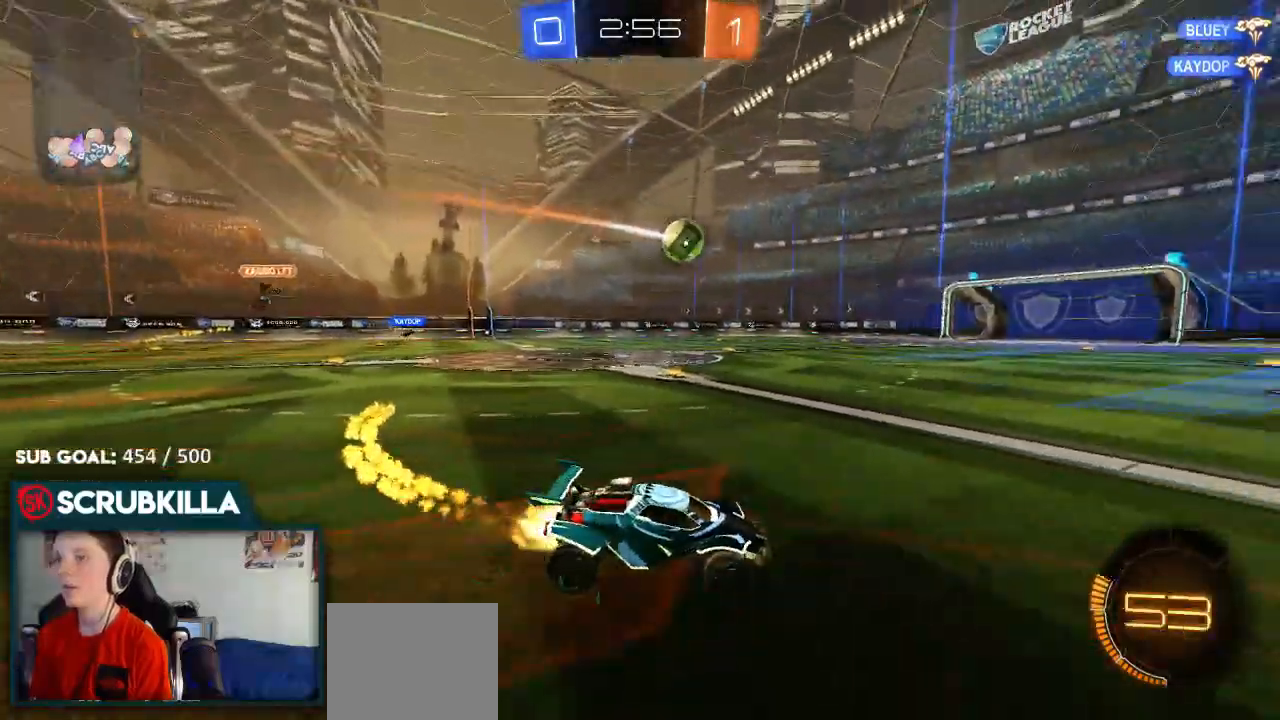
{"buttons": ["A", "B", "R2"], "left_stick": "center", "right_stick": "center", "events": [[500, "A", "down"], [500, "left_stick", "center"]]}
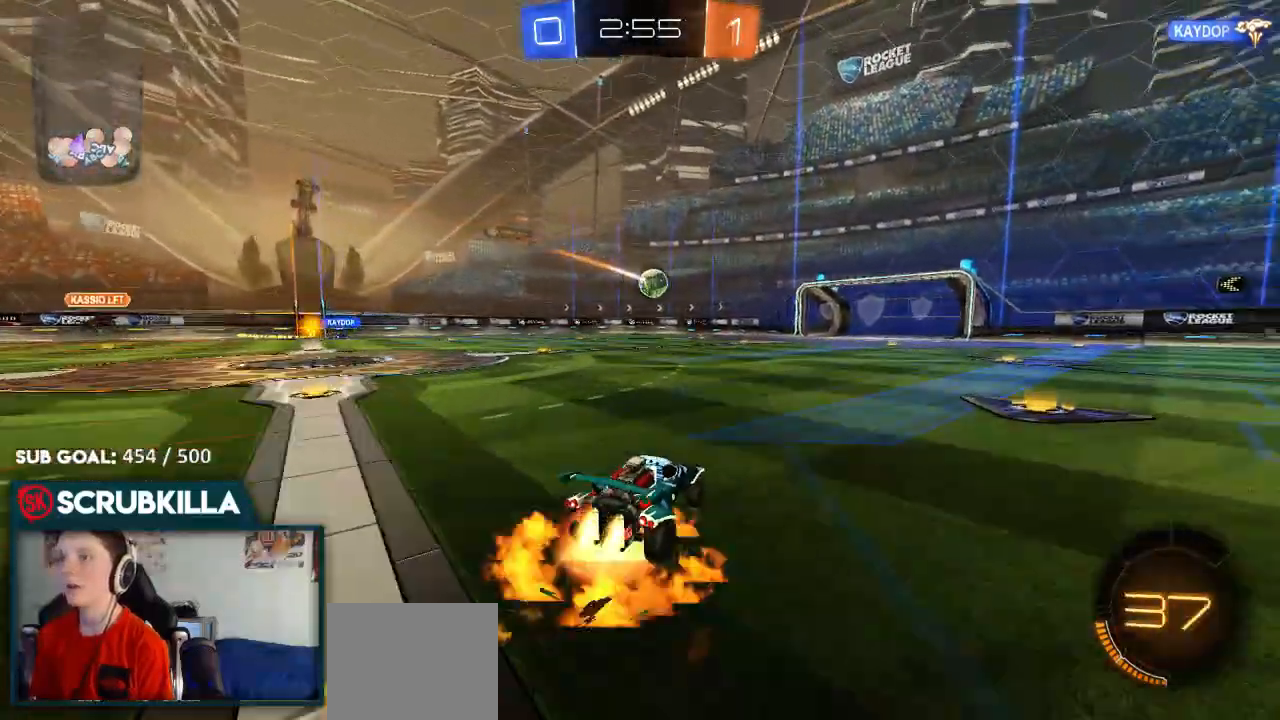
{"buttons": ["R2"], "left_stick": "center", "right_stick": "center", "events": [[17, "left_stick", "up"], [67, "A", "up"], [133, "A", "down"], [317, "A", "up"], [317, "B", "up"], [317, "left_stick", "center"]]}
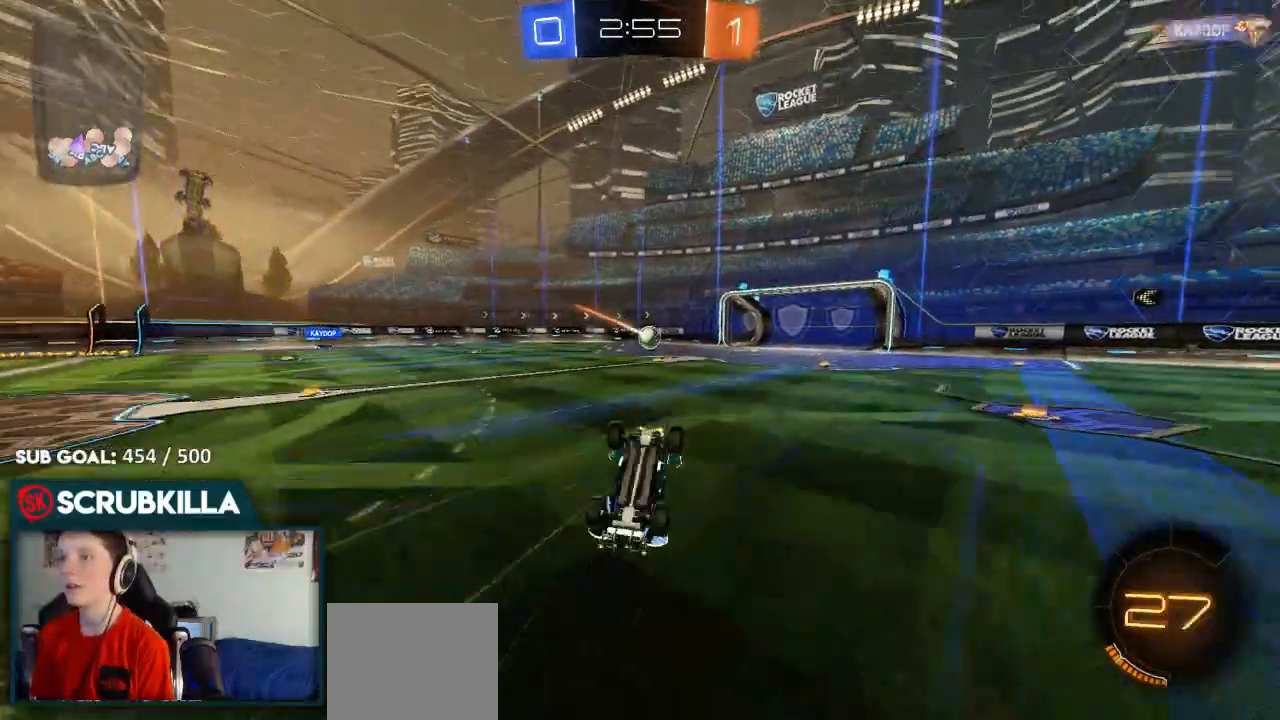
{"buttons": [], "left_stick": "up", "right_stick": "center", "events": [[17, "left_stick", "left"], [83, "R2", "up"], [150, "X", "down"], [317, "R2", "down"], [333, "X", "up"], [333, "left_stick", "center"], [467, "R2", "up"], [467, "left_stick", "up"]]}
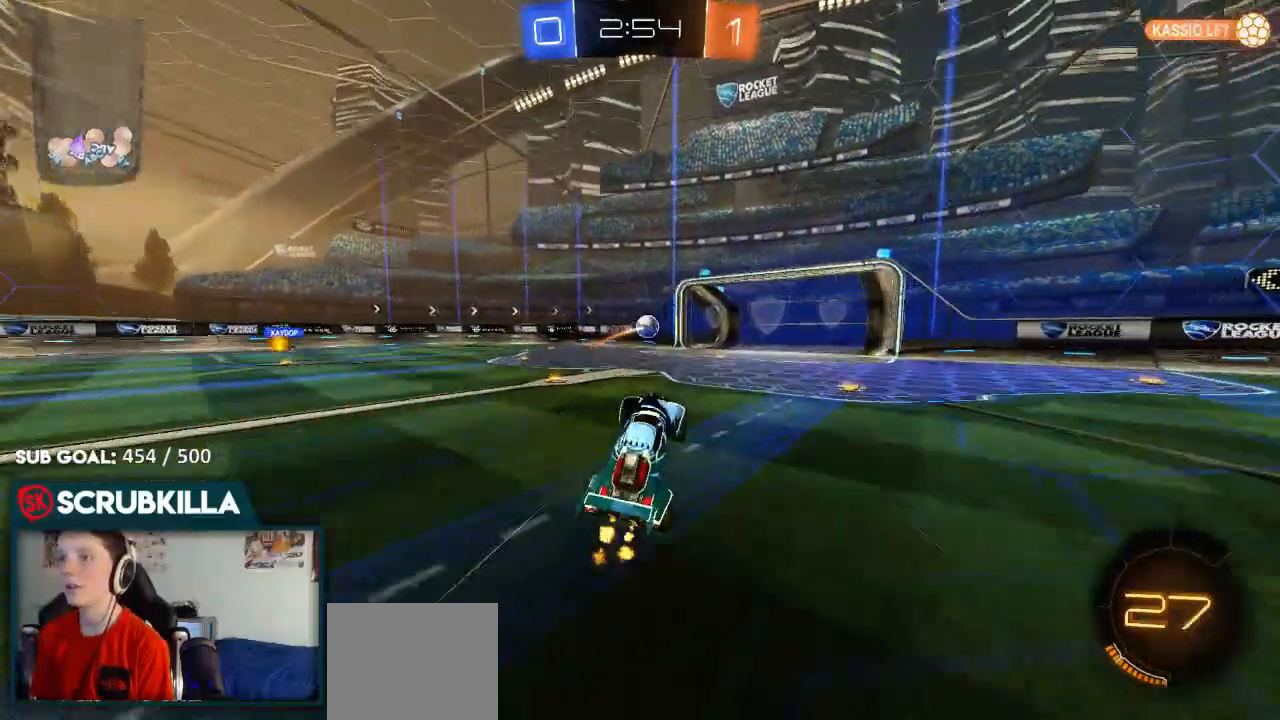
{"buttons": ["R2"], "left_stick": "center", "right_stick": "center", "events": [[167, "R2", "down"], [350, "left_stick", "center"]]}